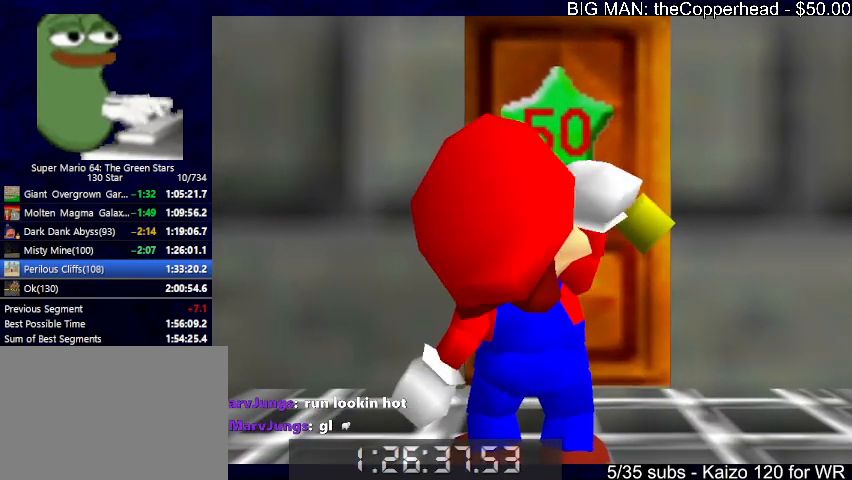
Gameplay with keyboard; each line is a JSON object with the keys held at the frame after it. "events" lists presses ("down") and releases ("up") of "0", "1", "2", "3", "4", "5", "6", "8", "a", "c", "d", "down", "left", "right", "s", "up", "x" and "z" between this image and that frame as [ms after this image, input, new state], when the widget could be followed in between. No other keys are recorded. Mouse input is not recorded.
{"keys": [], "events": [[400, "s", "down"], [500, "s", "up"]]}
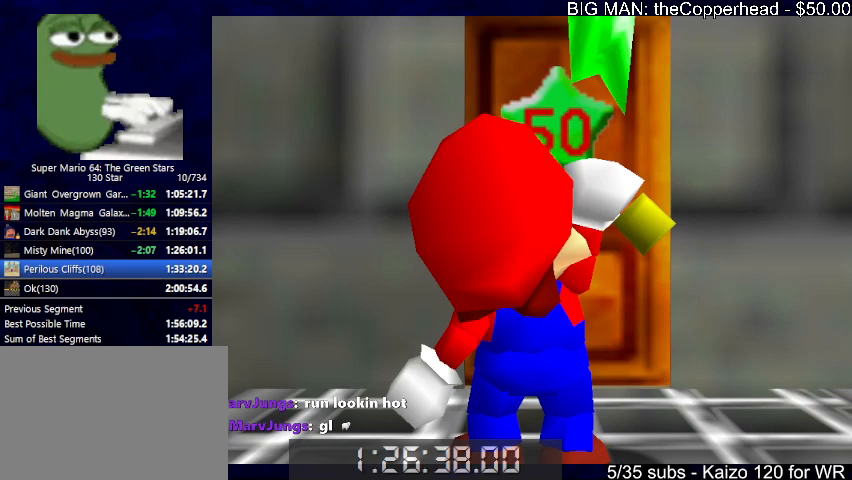
{"keys": [], "events": []}
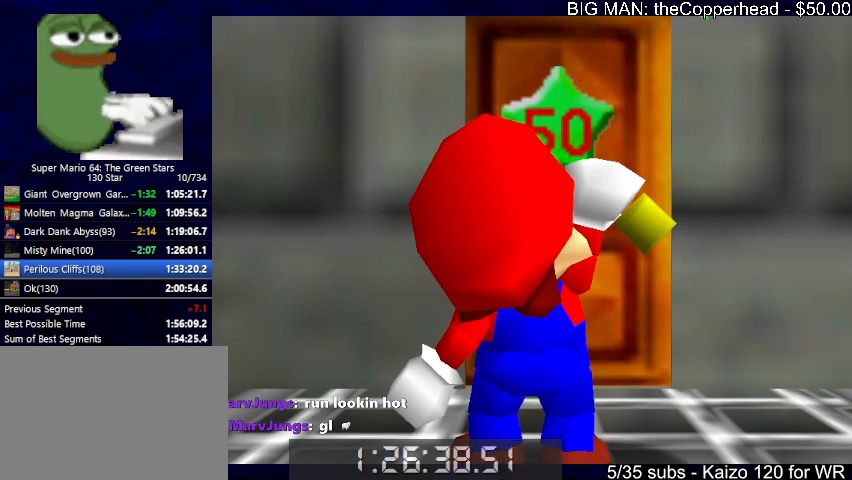
{"keys": [], "events": []}
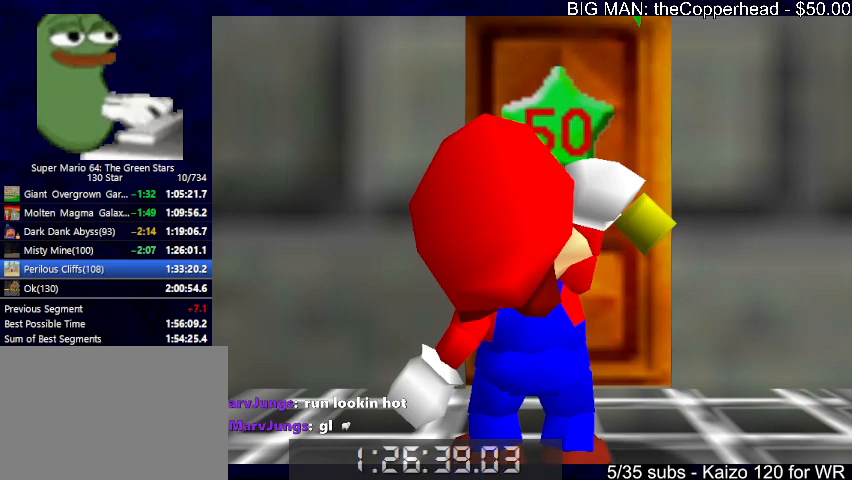
{"keys": [], "events": []}
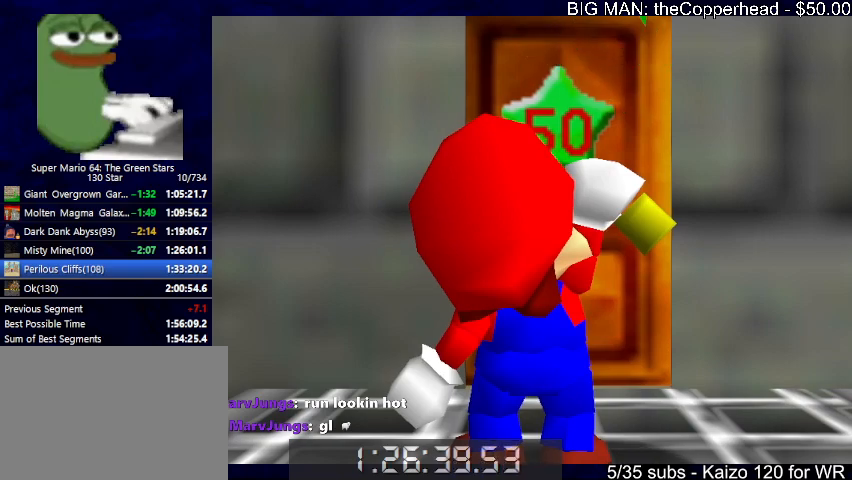
{"keys": [], "events": []}
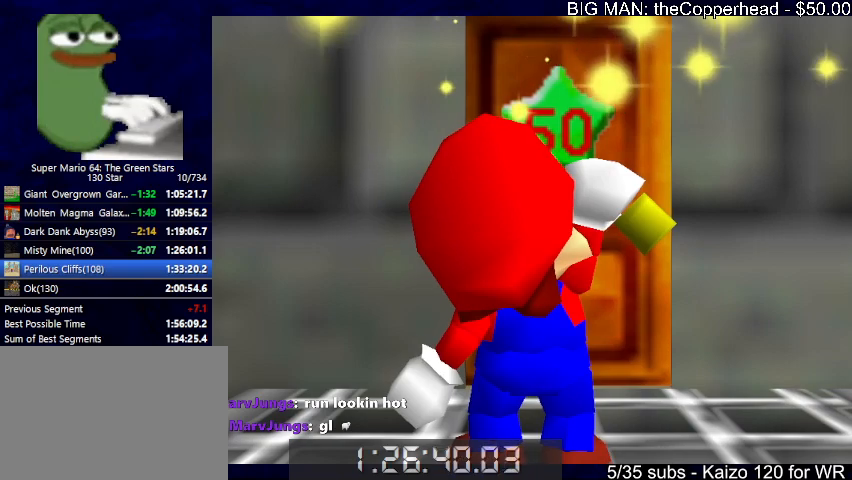
{"keys": [], "events": []}
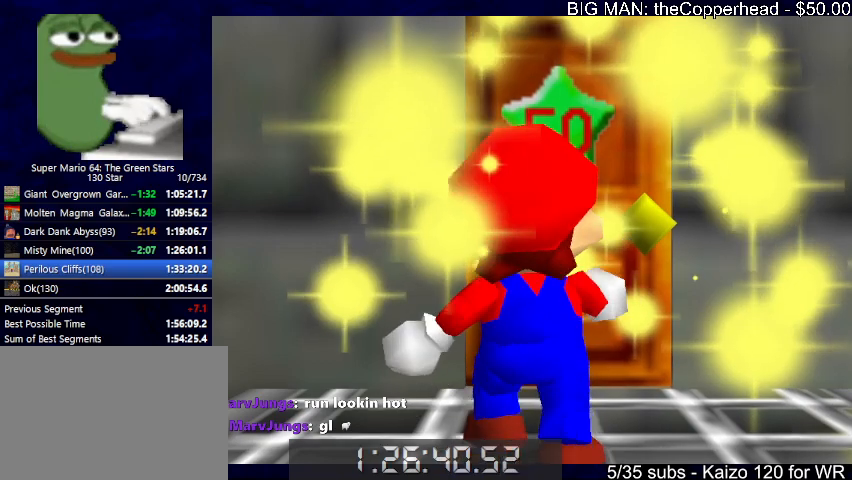
{"keys": [], "events": []}
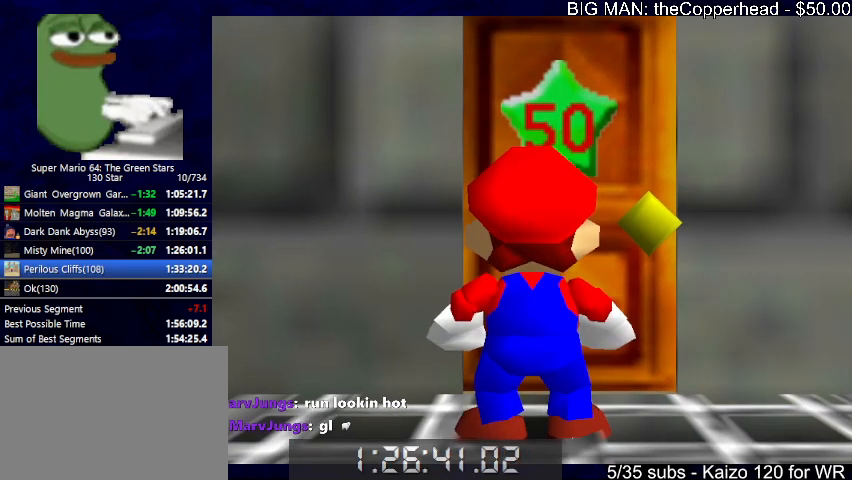
{"keys": [], "events": []}
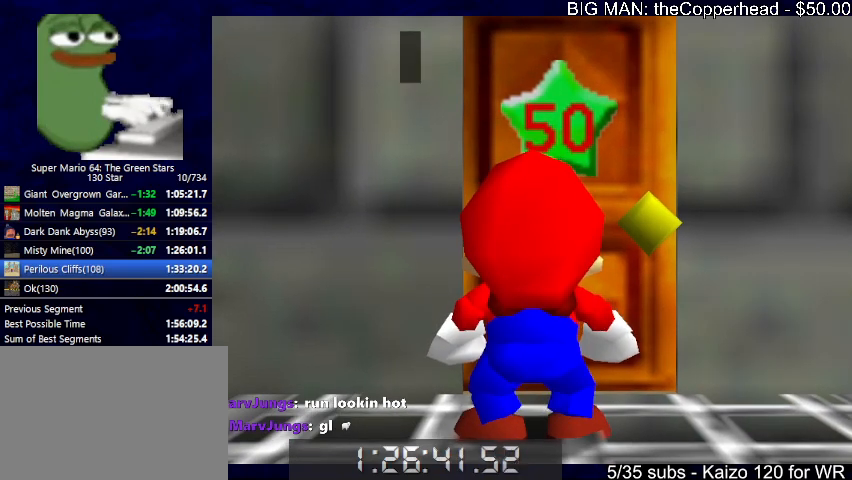
{"keys": [], "events": [[100, "x", "down"], [133, "c", "down"], [200, "x", "up"], [300, "c", "up"], [333, "c", "down"], [333, "x", "down"], [367, "x", "up"], [433, "c", "up"]]}
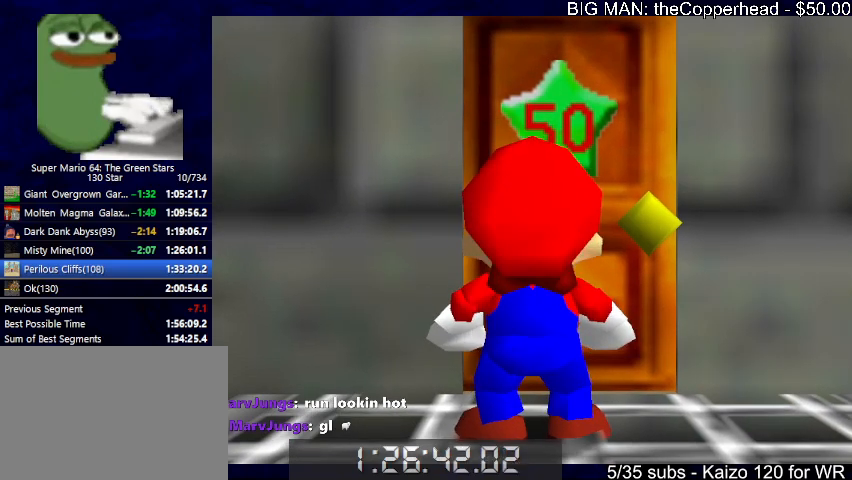
{"keys": [], "events": []}
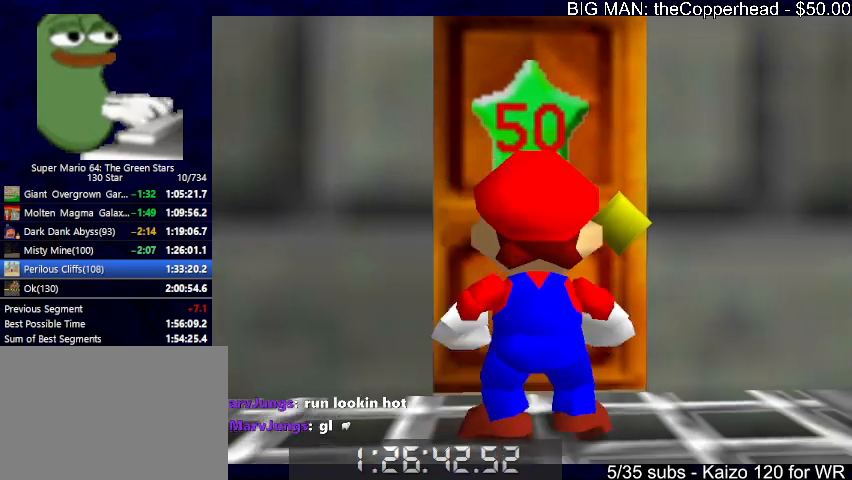
{"keys": [], "events": []}
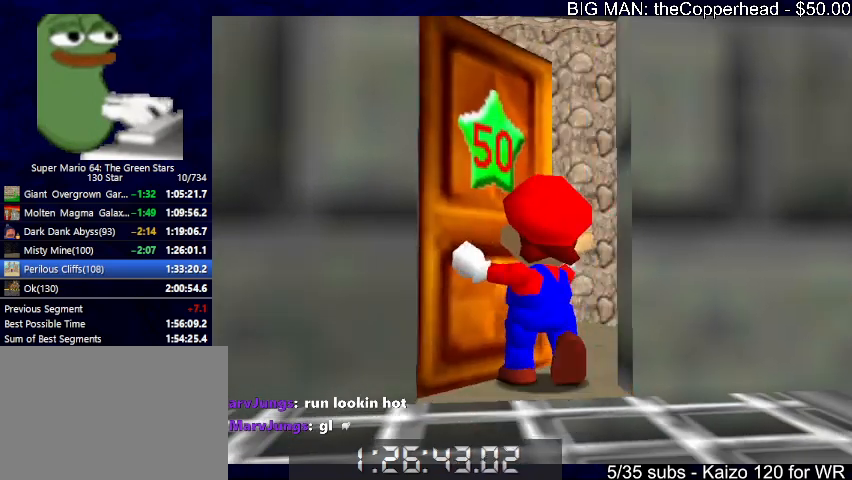
{"keys": ["x"], "events": [[233, "x", "down"]]}
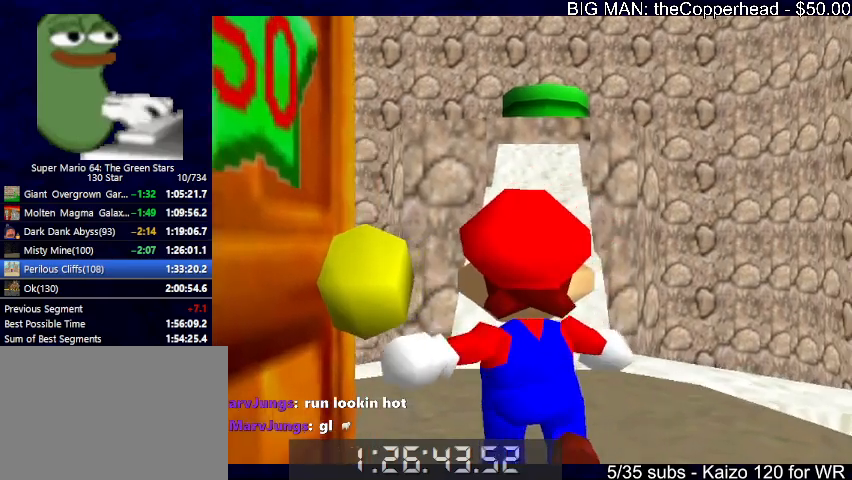
{"keys": ["up", "x"], "events": [[300, "up", "down"]]}
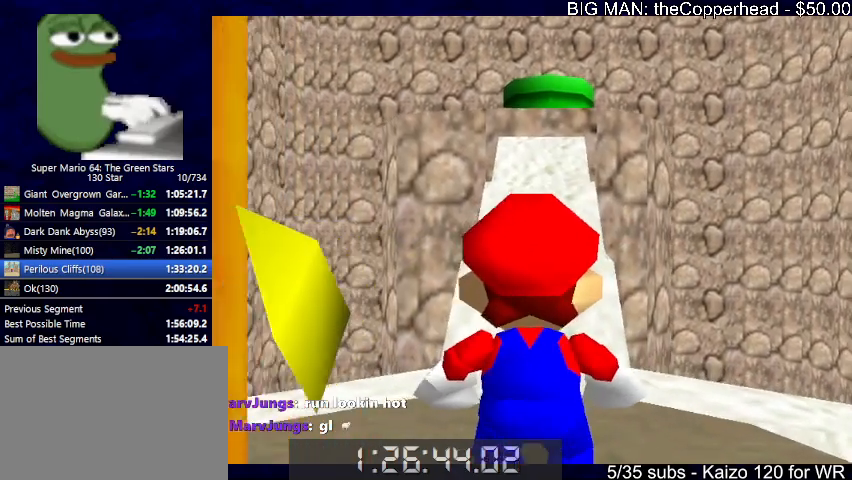
{"keys": ["up"], "events": [[200, "c", "down"], [267, "up", "up"], [300, "c", "up"], [300, "x", "up"], [367, "up", "down"]]}
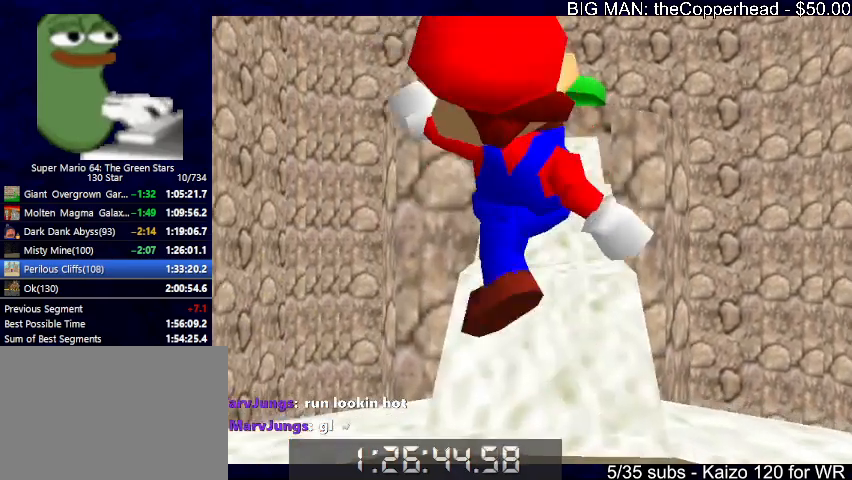
{"keys": ["up"], "events": [[100, "x", "down"], [267, "x", "up"], [433, "right", "down"], [467, "right", "up"]]}
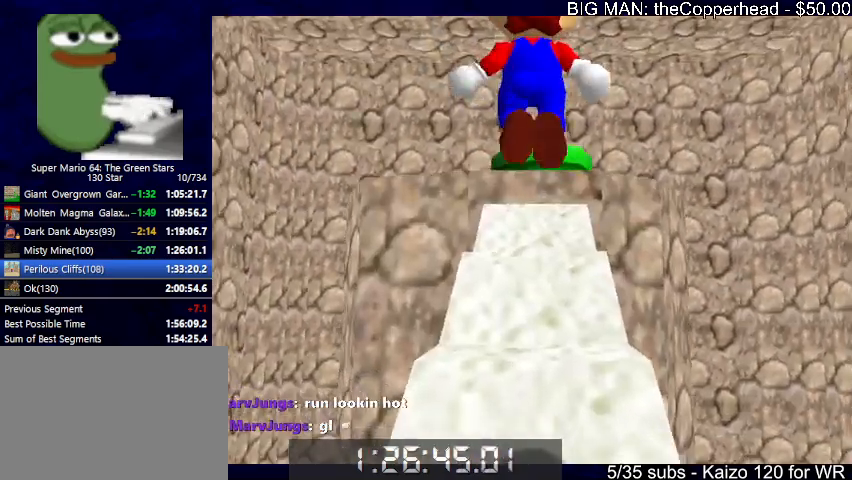
{"keys": ["c", "up"], "events": [[267, "5", "down"], [267, "x", "down"], [400, "5", "up"], [433, "c", "down"], [500, "x", "up"]]}
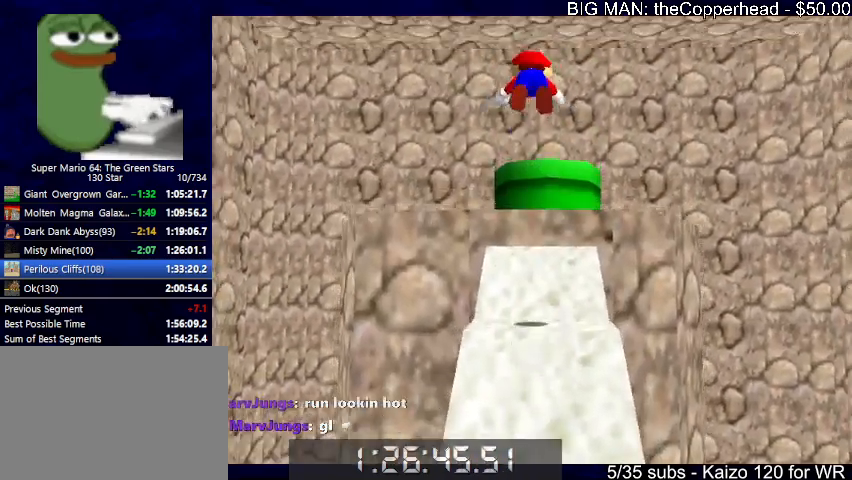
{"keys": ["down"], "events": [[33, "c", "up"], [167, "right", "down"], [400, "right", "up"], [400, "up", "up"], [500, "down", "down"]]}
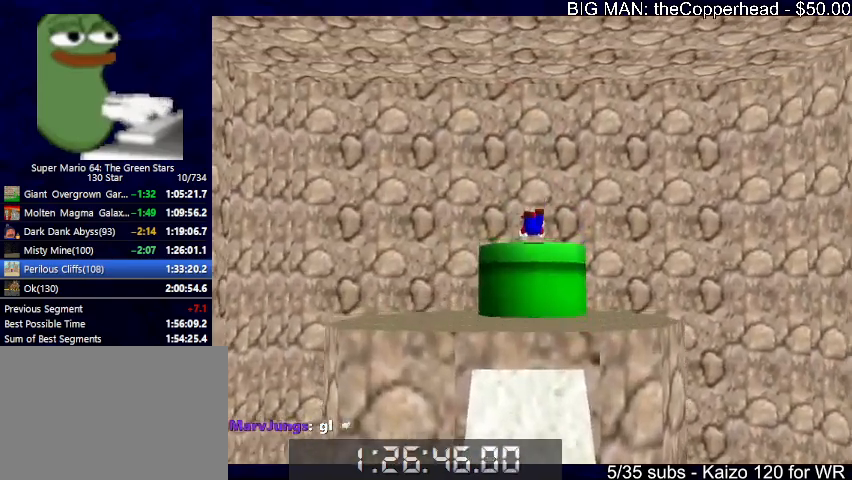
{"keys": [], "events": [[433, "down", "up"]]}
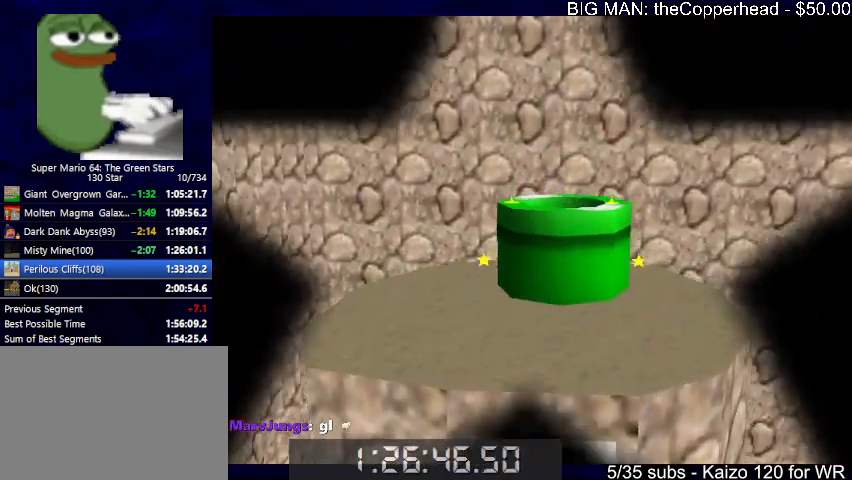
{"keys": [], "events": []}
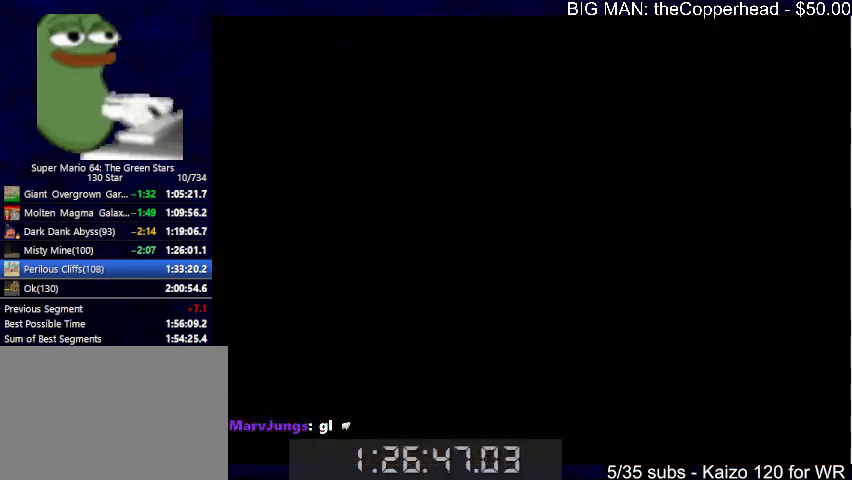
{"keys": [], "events": []}
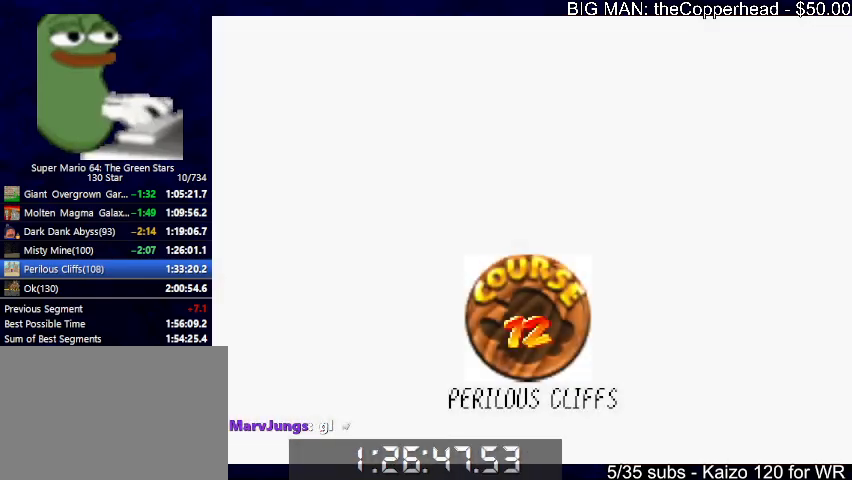
{"keys": ["c", "x"], "events": [[467, "x", "down"], [500, "c", "down"]]}
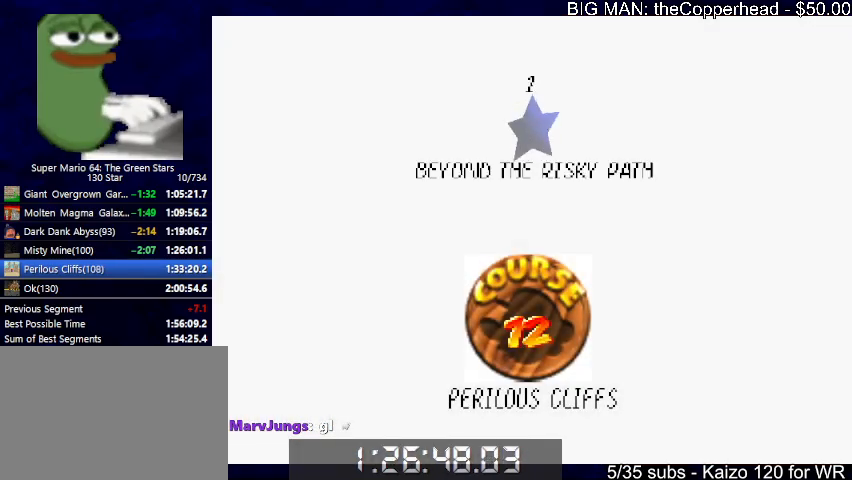
{"keys": ["up", "x"], "events": [[67, "x", "up"], [100, "c", "up"], [167, "x", "down"], [333, "up", "down"]]}
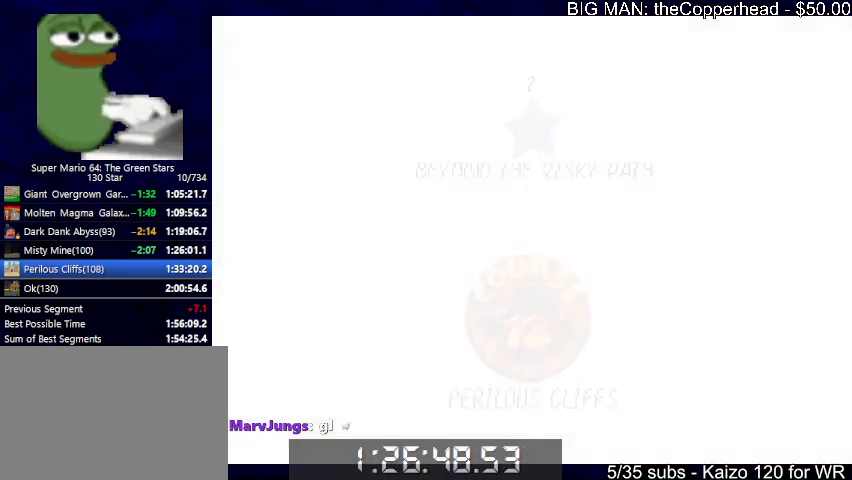
{"keys": ["up", "x"], "events": []}
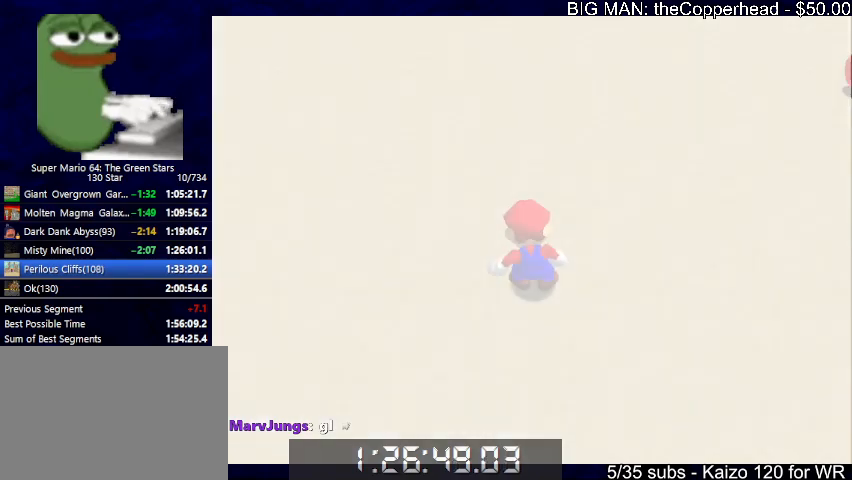
{"keys": ["left", "up", "x"], "events": [[500, "left", "down"]]}